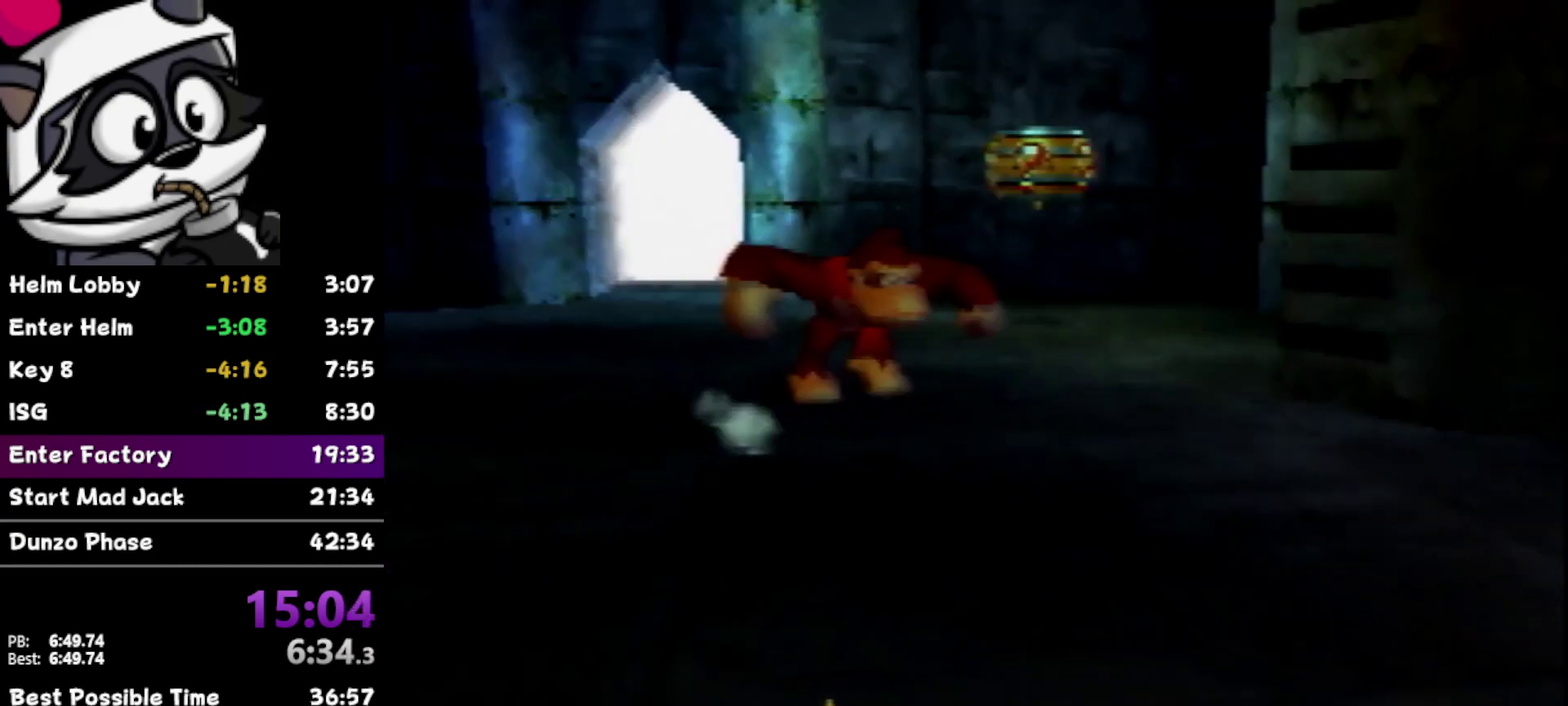
Gameplay with a controller (Nintendo layout); each line is a JSON object with the inputs held at the frame after it. "events" lists button and stick changes between this image and that frame as [ms after this image, input, new state], when the widget could be followed in between. Not read: A B L3 R3.
{"buttons": [], "left_stick": "center", "events": [[83, "C_LEFT", "up"], [83, "left_stick", "center"], [233, "C_LEFT", "down"], [233, "left_stick", "right"], [467, "left_stick", "center"], [483, "C_LEFT", "up"]]}
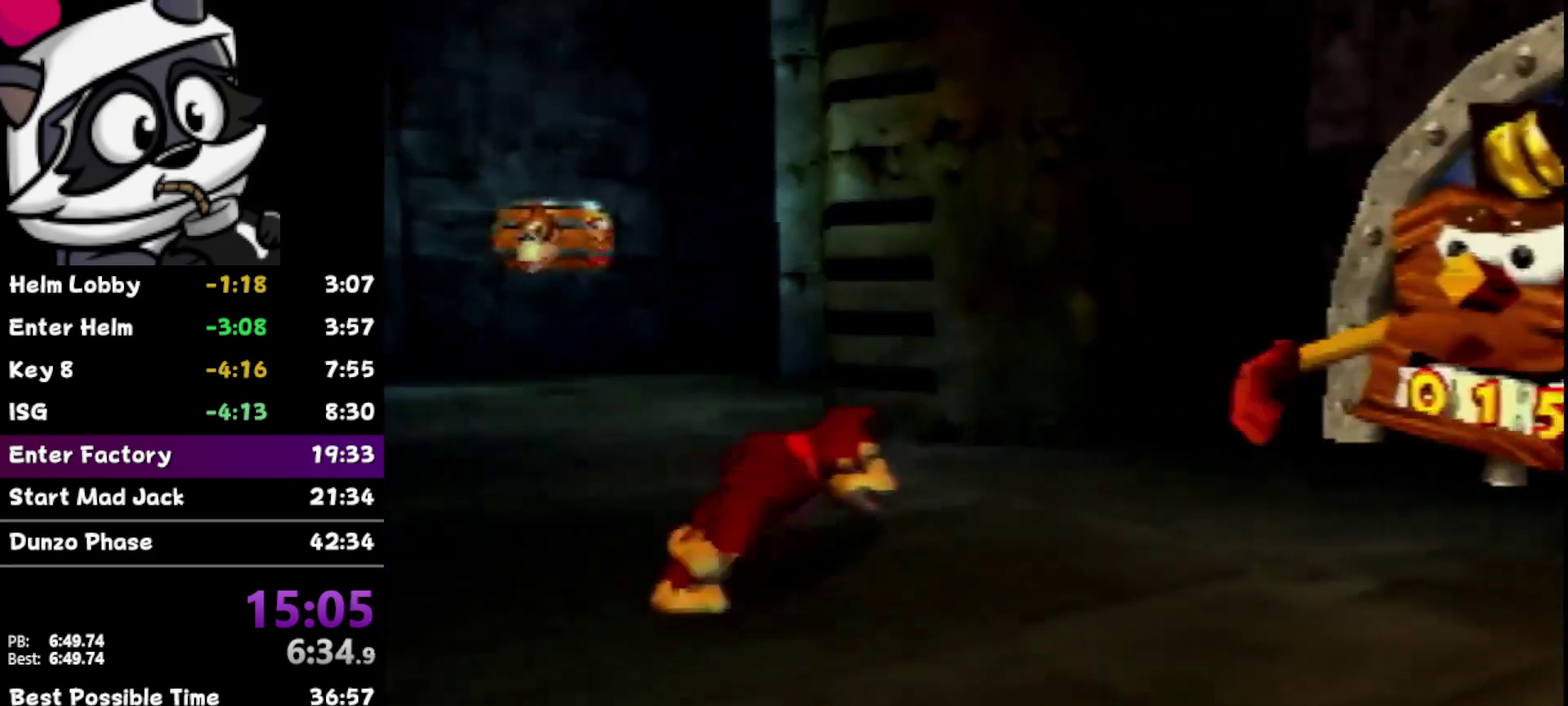
{"buttons": [], "left_stick": "center", "events": [[50, "C_LEFT", "down"], [133, "C_LEFT", "up"]]}
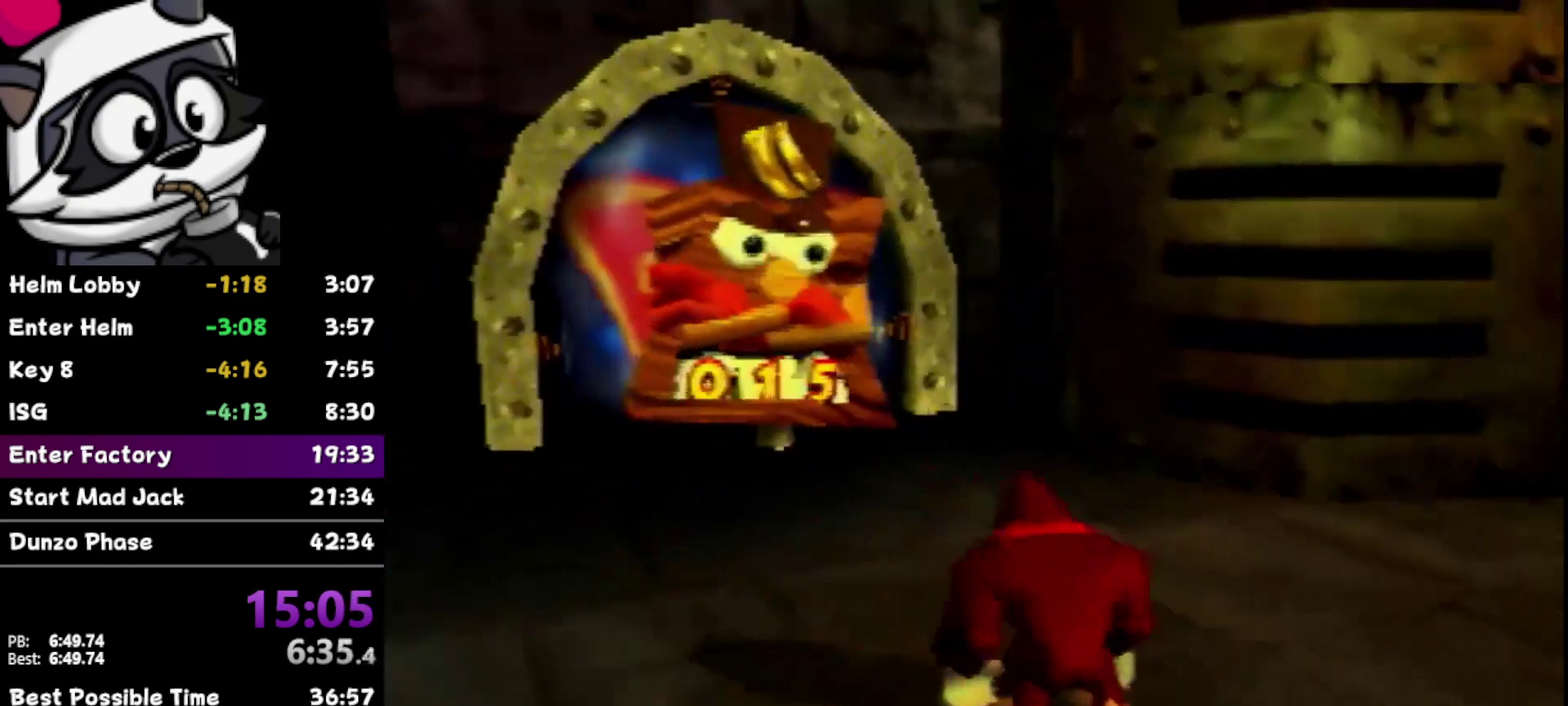
{"buttons": [], "left_stick": "center", "events": []}
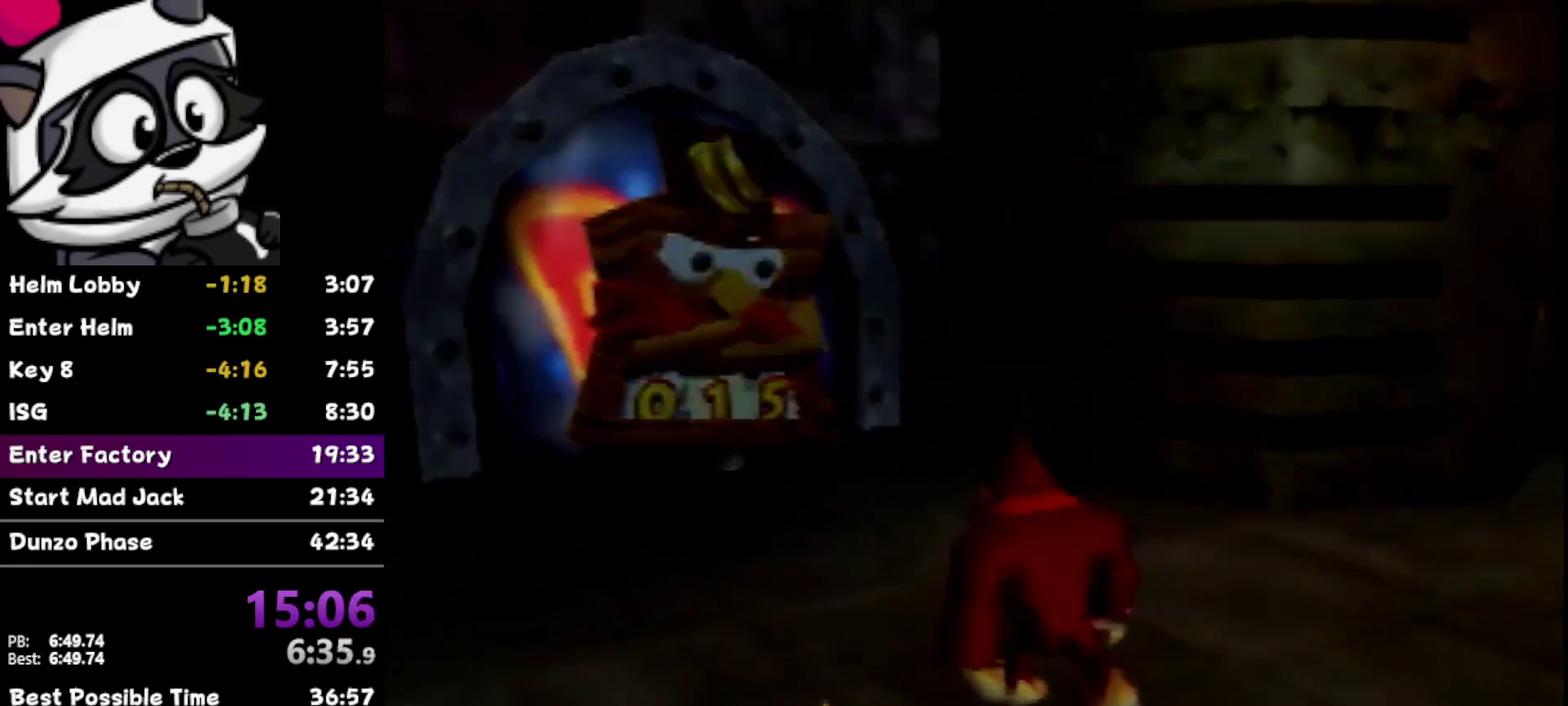
{"buttons": [], "left_stick": "center", "events": []}
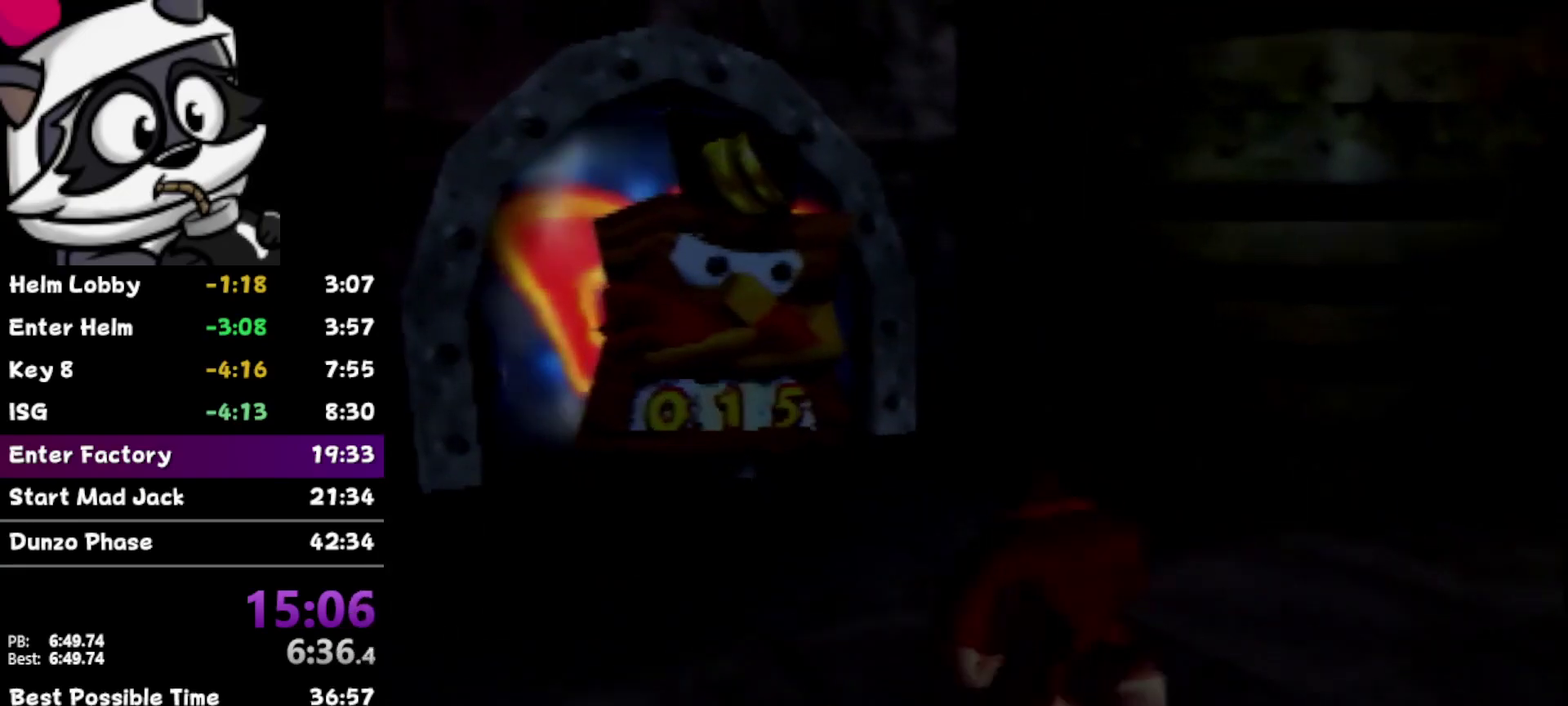
{"buttons": ["Z"], "left_stick": "up-left", "events": [[267, "Z", "down"], [400, "left_stick", "up-left"]]}
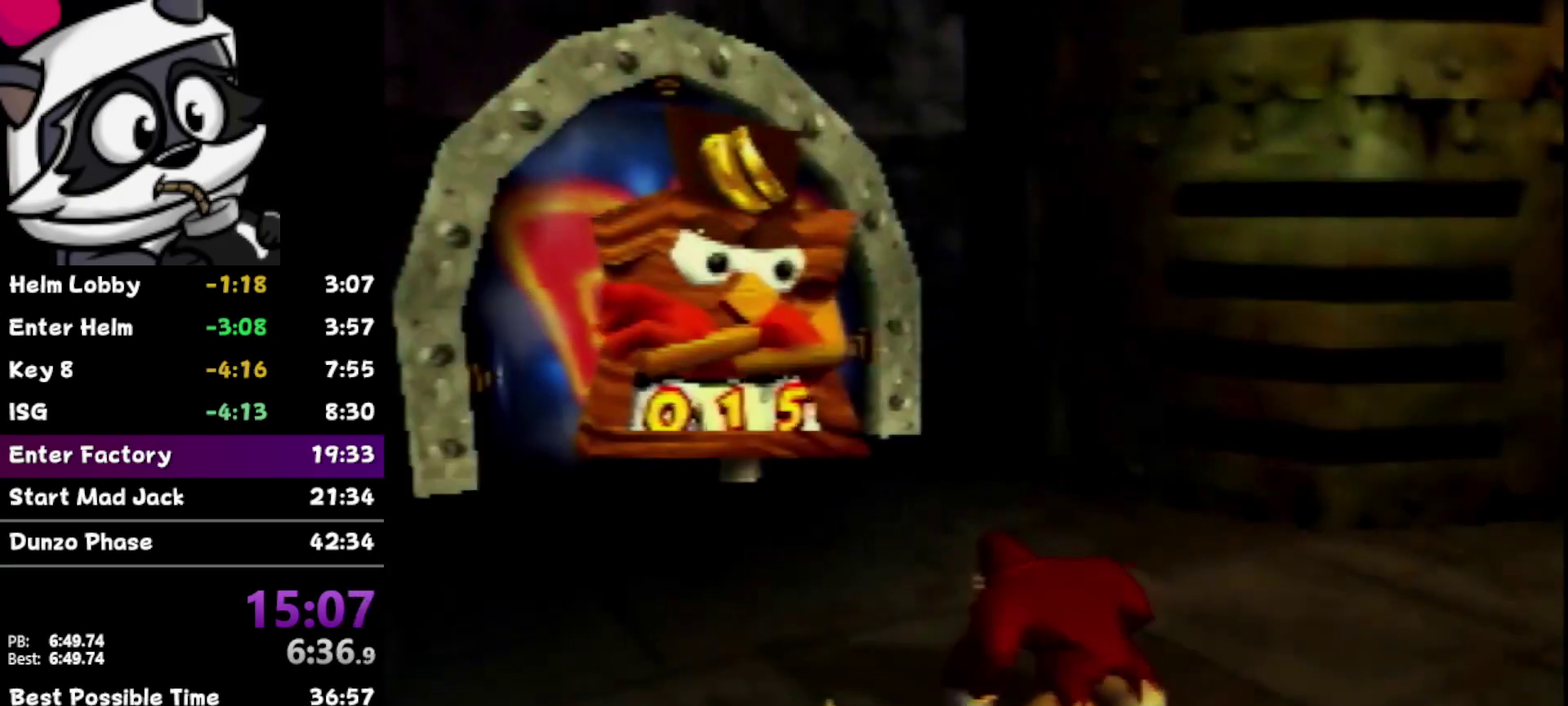
{"buttons": ["Z"], "left_stick": "up", "events": [[67, "R1", "down"], [233, "R1", "up"], [267, "left_stick", "up"], [333, "R1", "down"], [500, "R1", "up"]]}
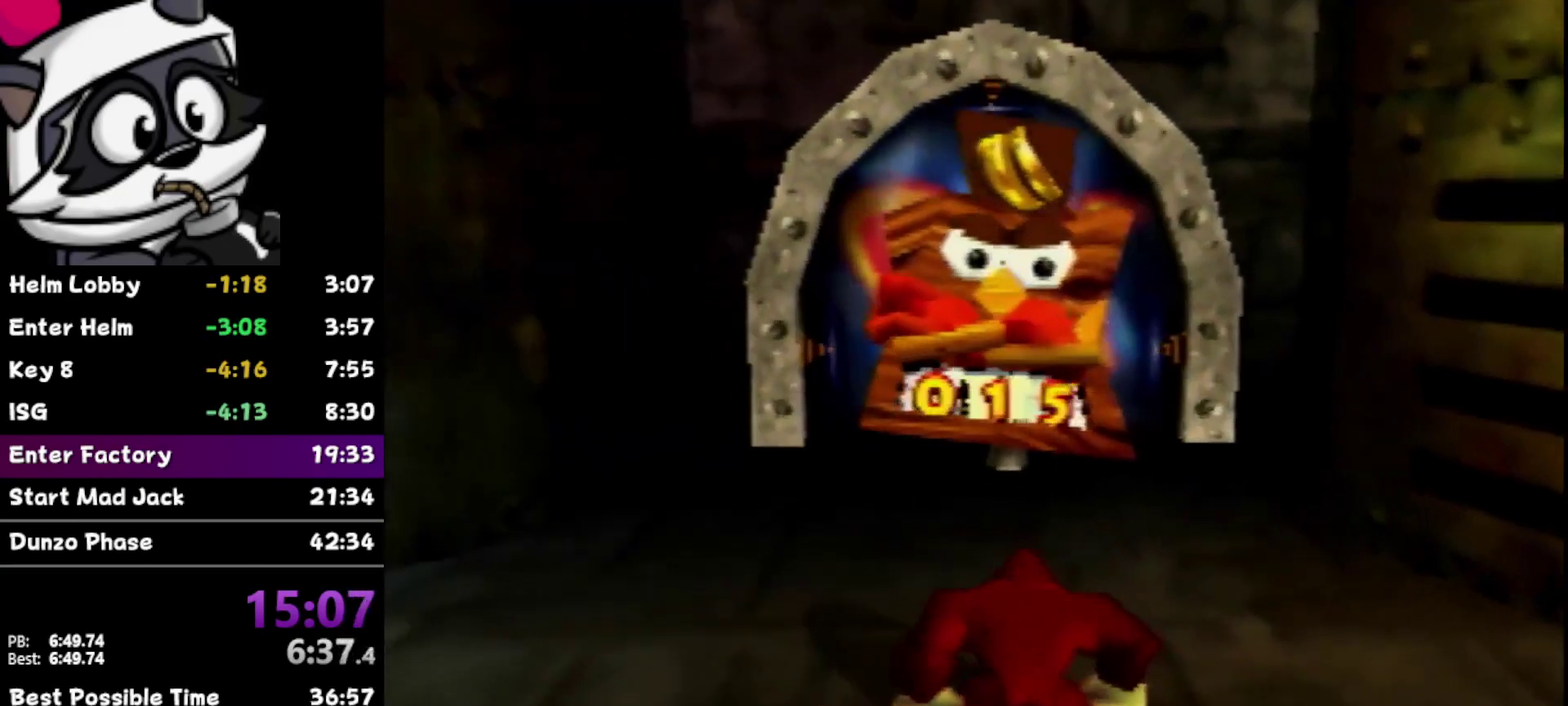
{"buttons": ["R1", "Z"], "left_stick": "up", "events": [[83, "R1", "down"], [183, "R1", "up"], [283, "R1", "down"], [433, "R1", "up"], [483, "R1", "down"]]}
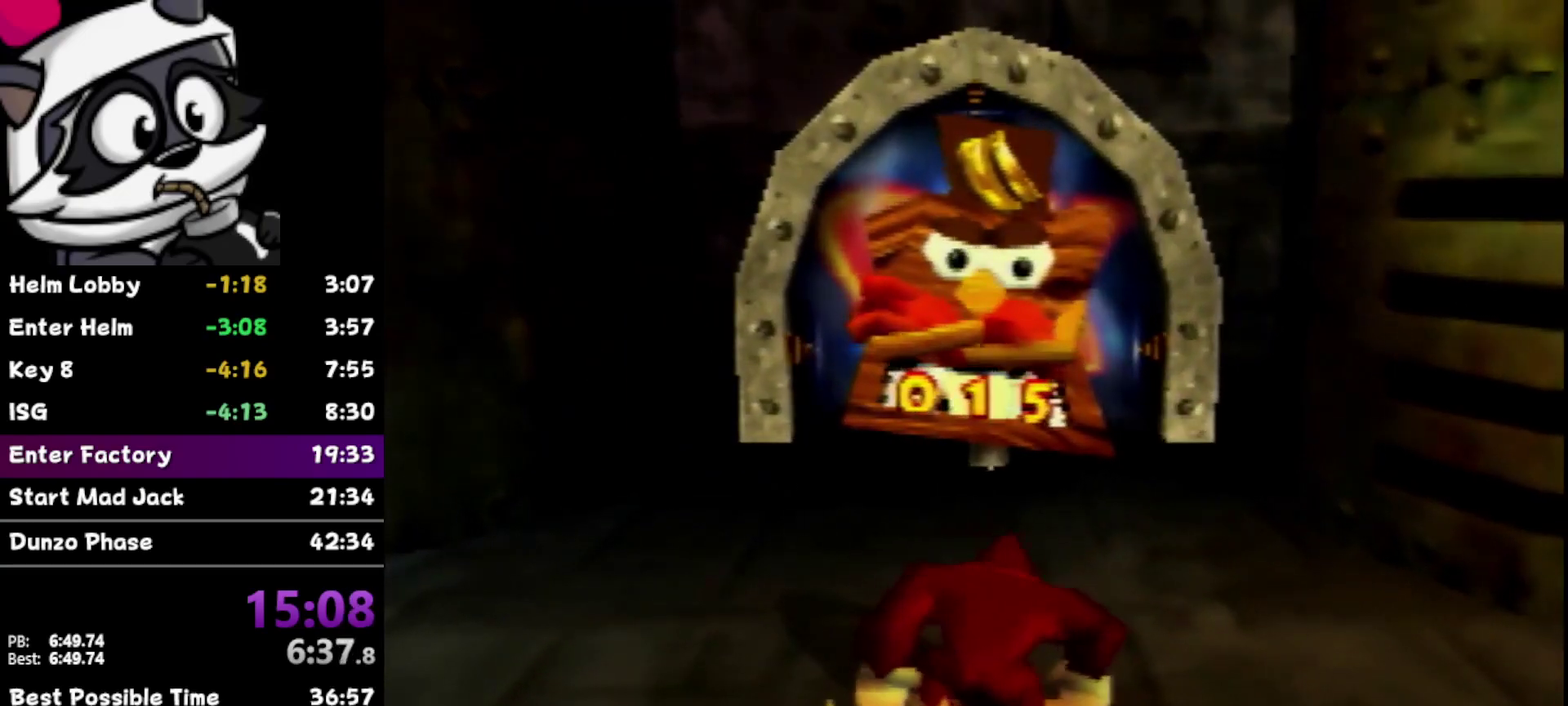
{"buttons": ["R1", "Z"], "left_stick": "up", "events": [[83, "R1", "up"], [183, "R1", "down"], [300, "R1", "up"], [367, "R1", "down"]]}
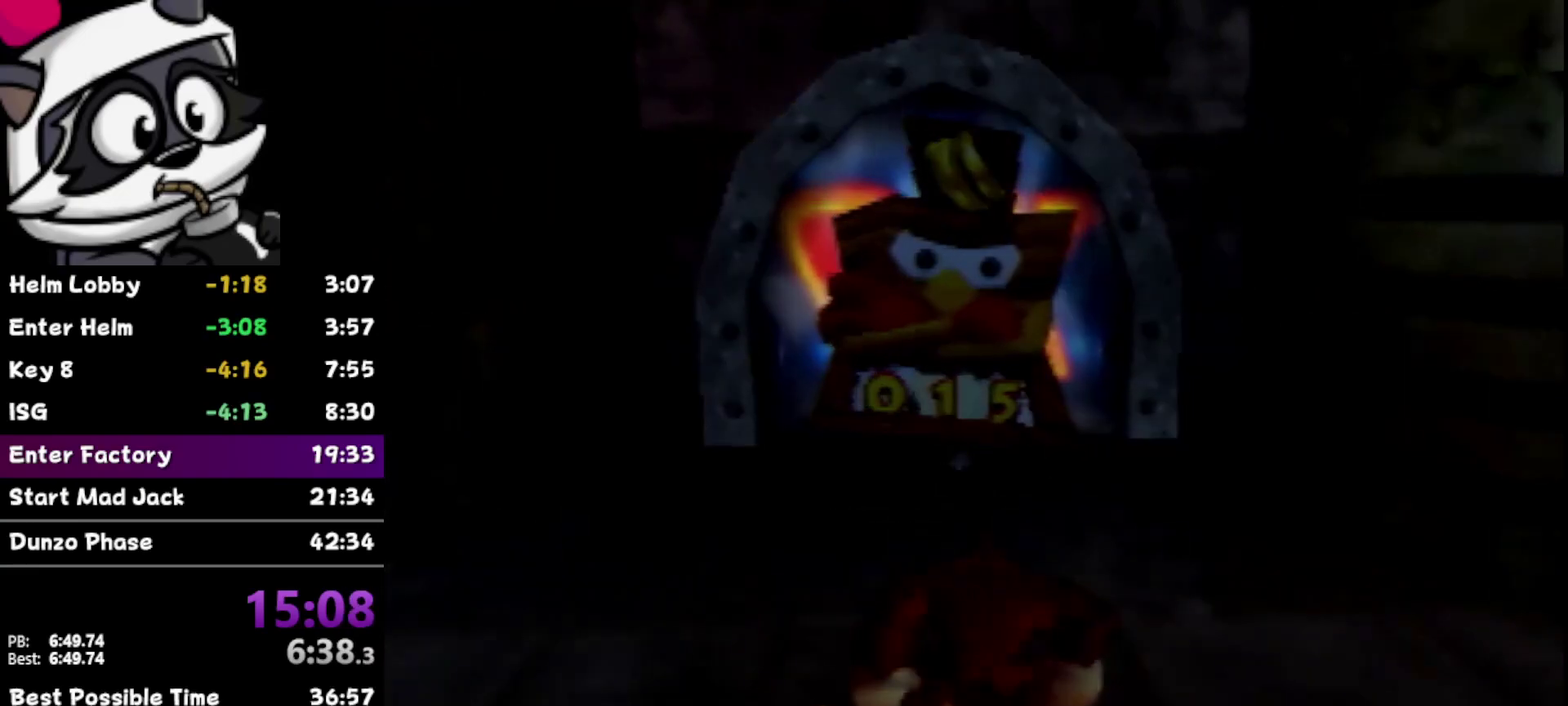
{"buttons": ["Z"], "left_stick": "up", "events": [[17, "R1", "up"], [117, "R1", "down"], [200, "R1", "up"], [333, "R1", "down"], [400, "R1", "up"]]}
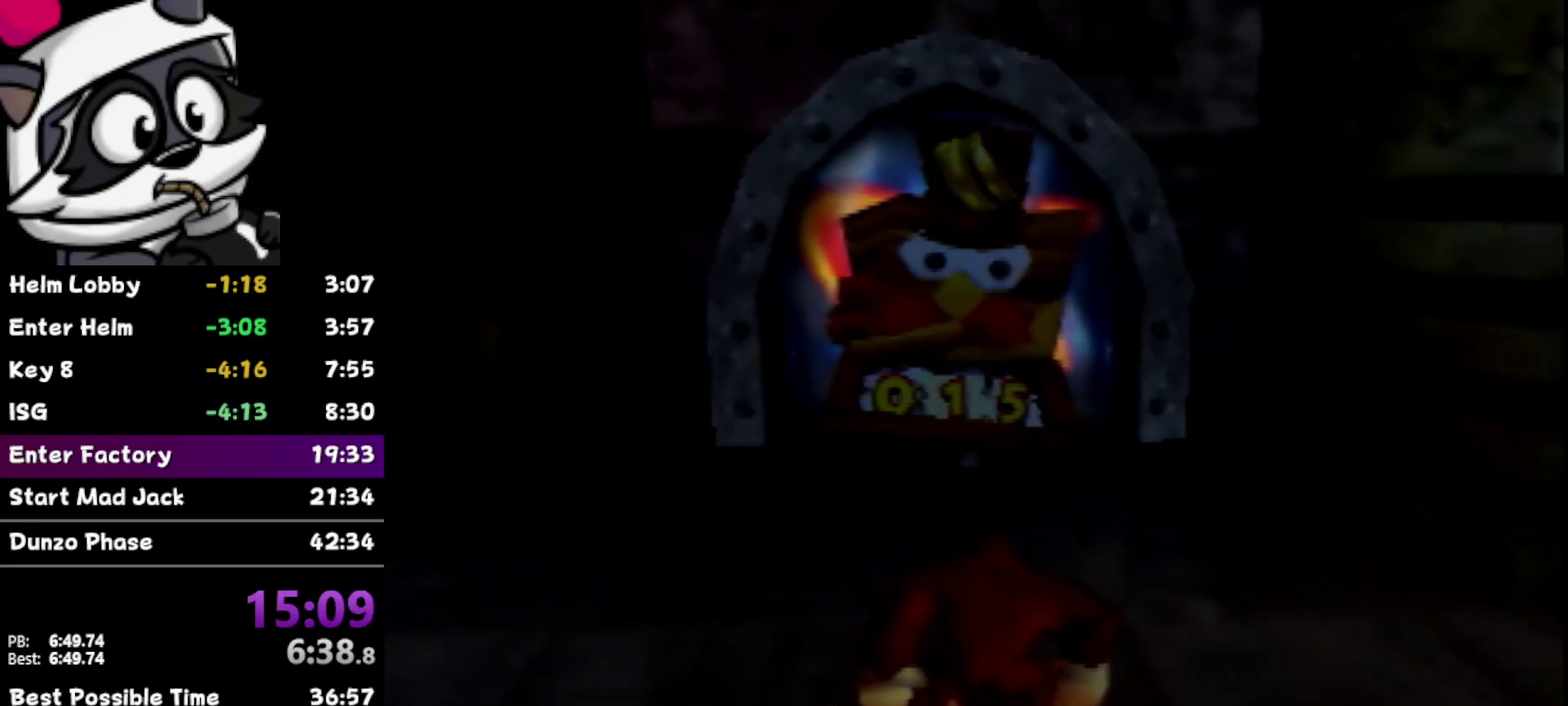
{"buttons": ["Z"], "left_stick": "up", "events": [[17, "R1", "down"], [117, "R1", "up"], [433, "R1", "down"], [500, "R1", "up"]]}
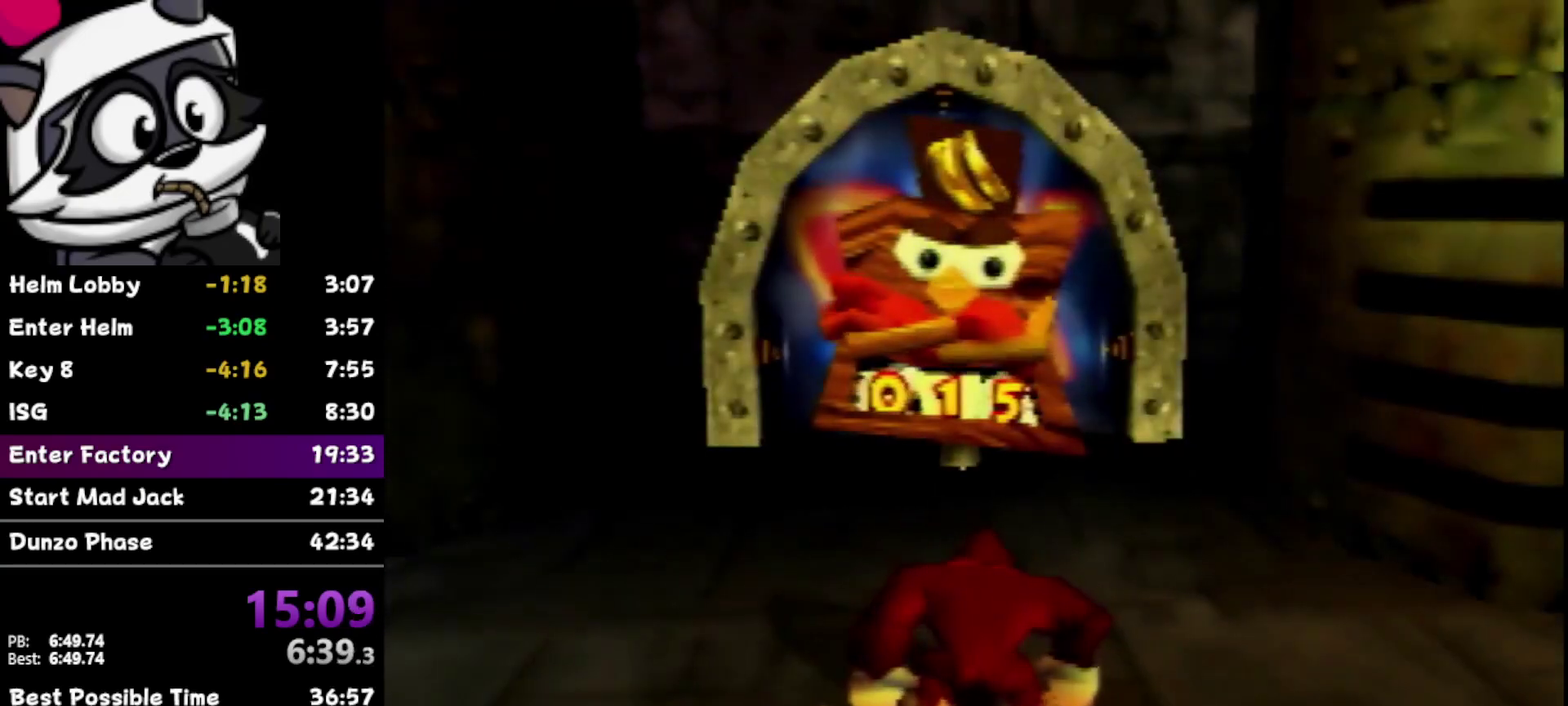
{"buttons": [], "left_stick": "up", "events": [[217, "Z", "up"]]}
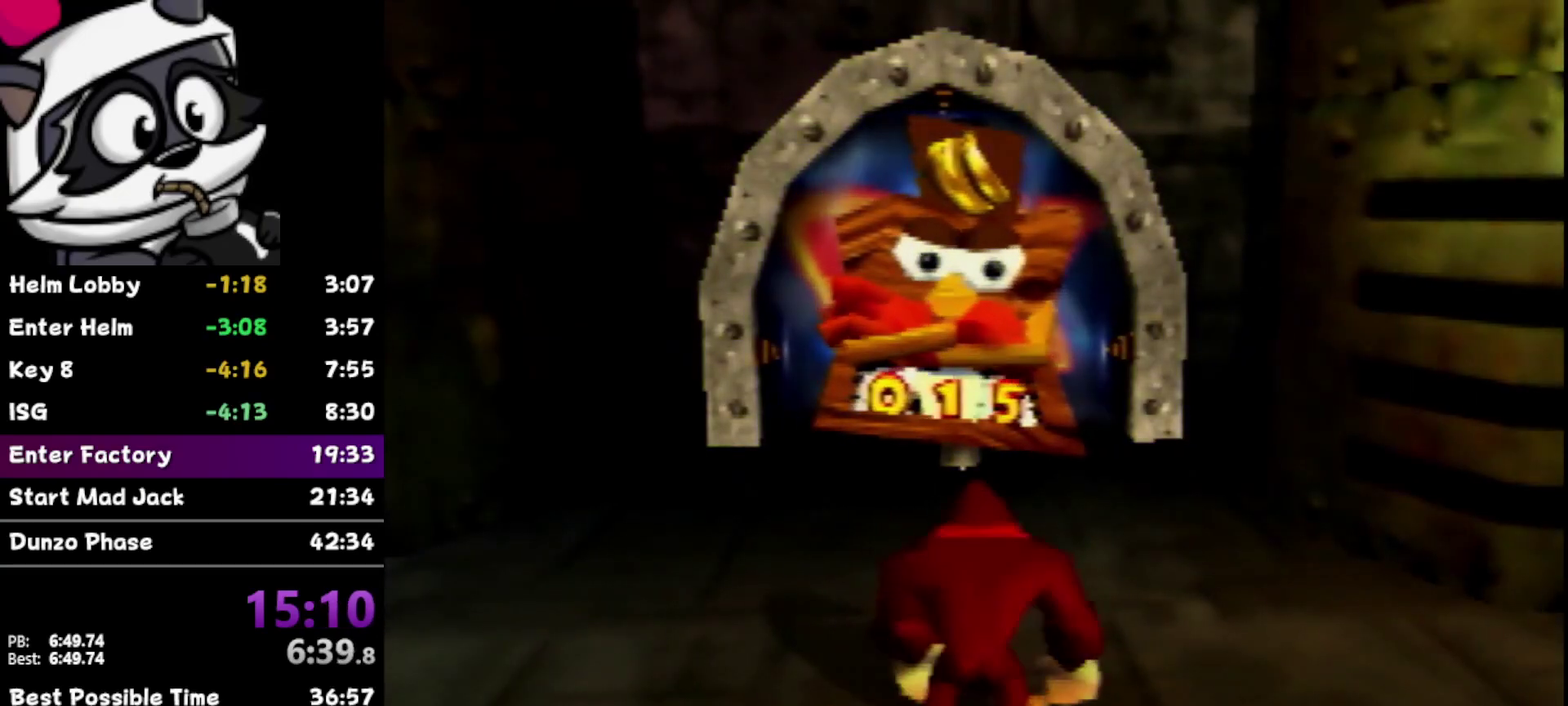
{"buttons": [], "left_stick": "up", "events": []}
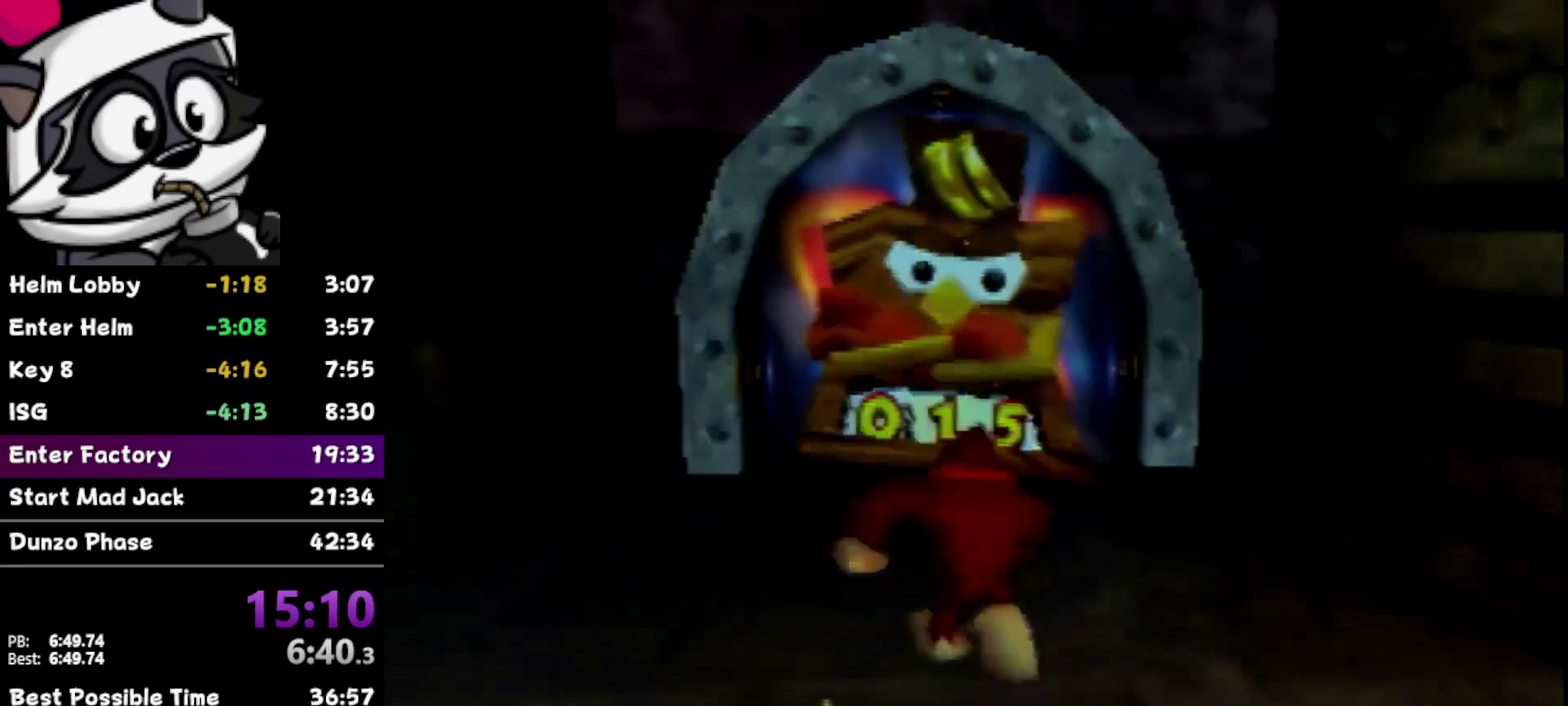
{"buttons": [], "left_stick": "center", "events": [[367, "left_stick", "center"]]}
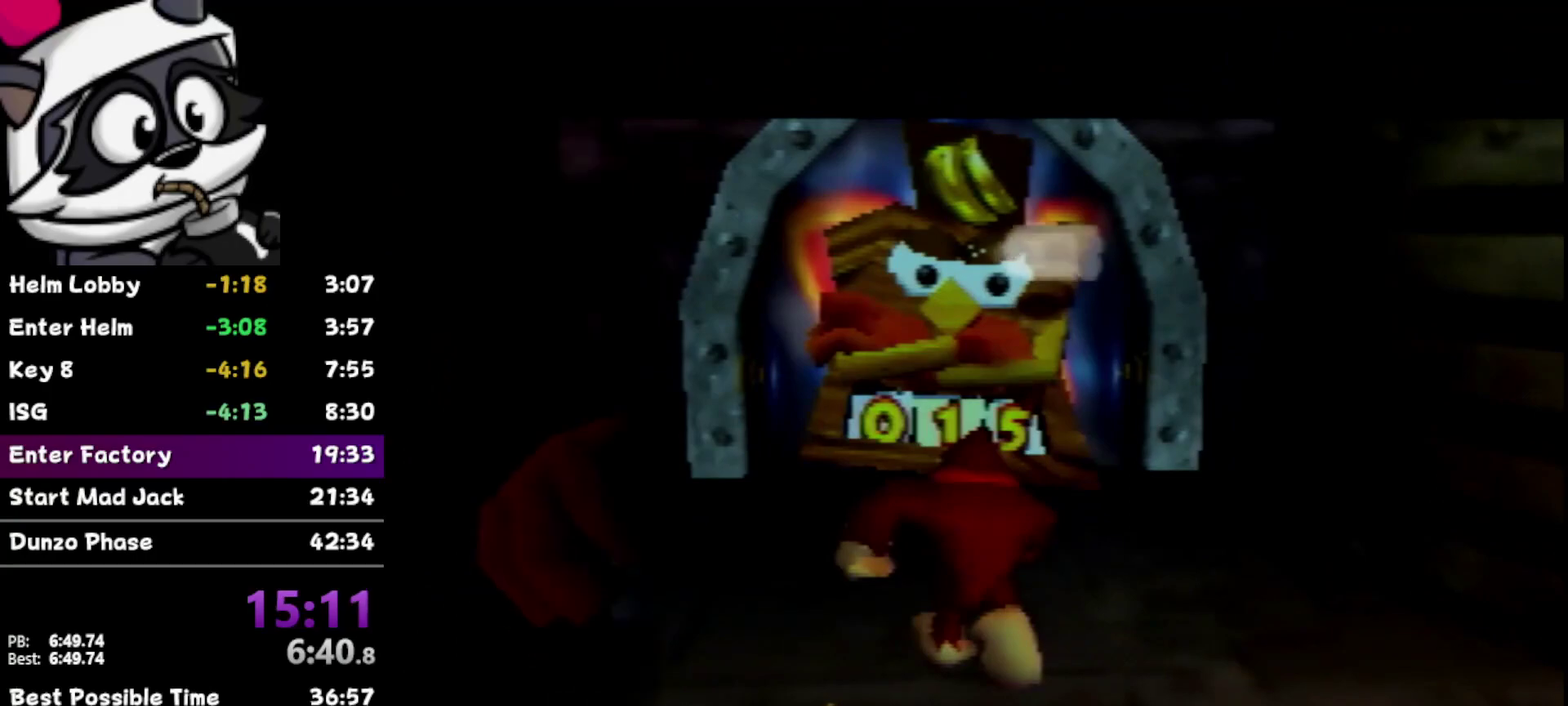
{"buttons": [], "left_stick": "center", "events": []}
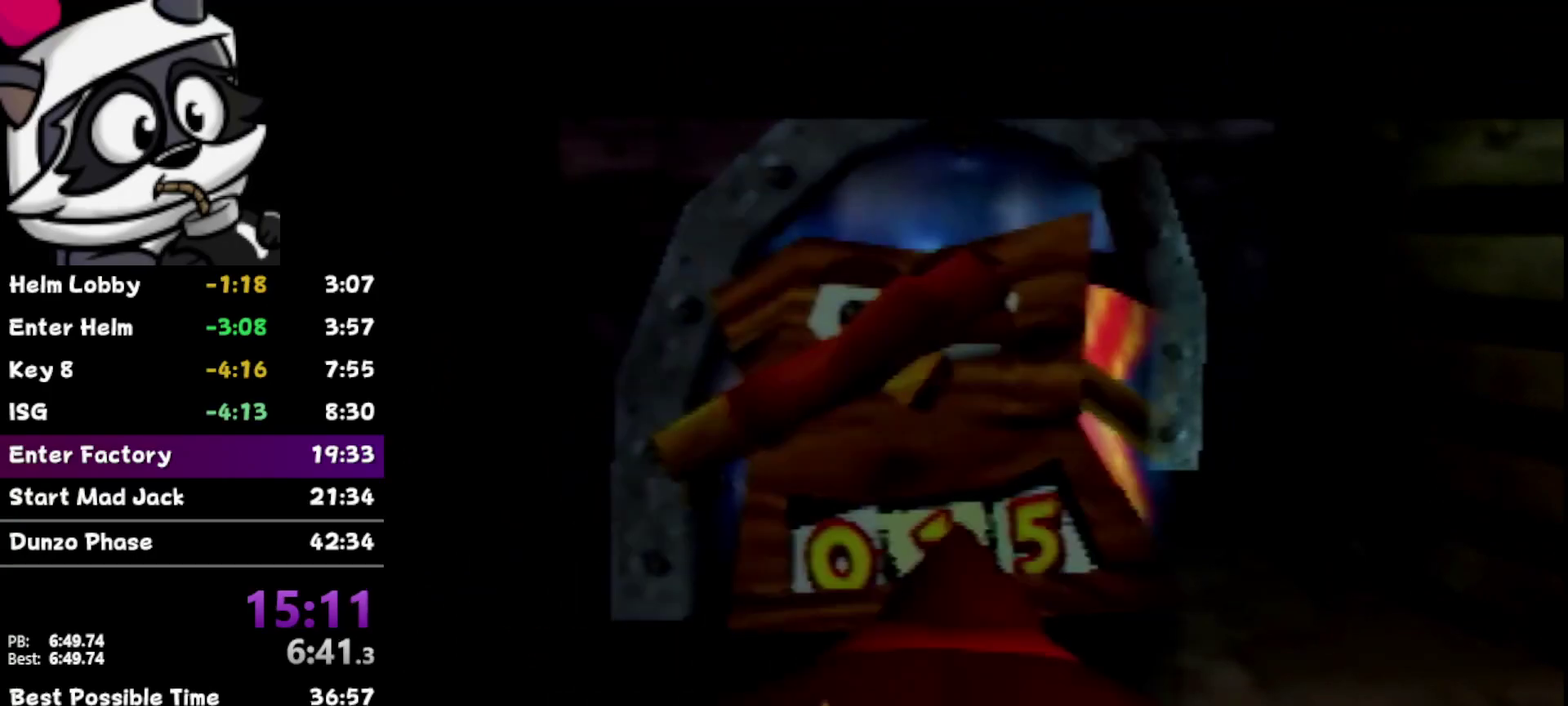
{"buttons": [], "left_stick": "center", "events": []}
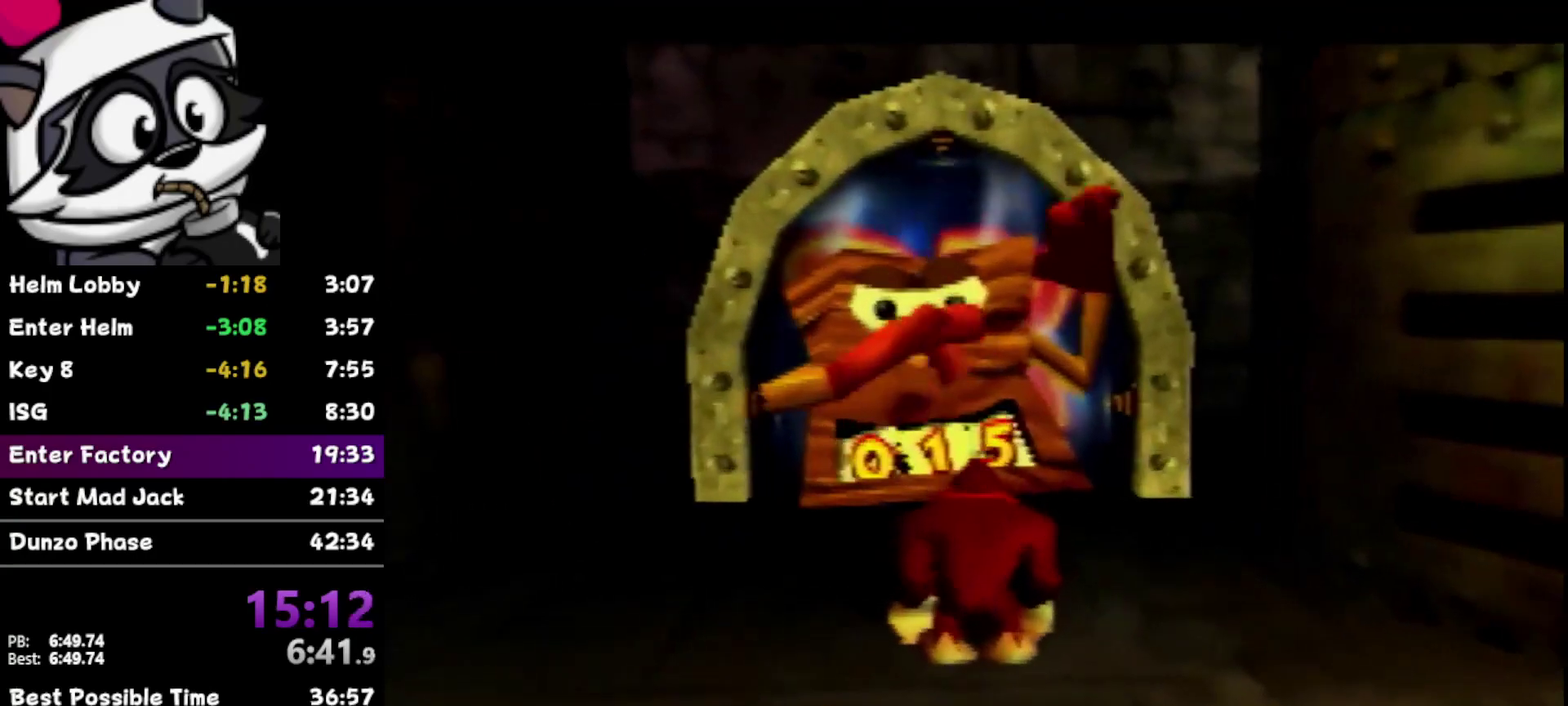
{"buttons": [], "left_stick": "left", "events": [[17, "C_UP", "down"], [150, "C_UP", "up"], [300, "left_stick", "left"]]}
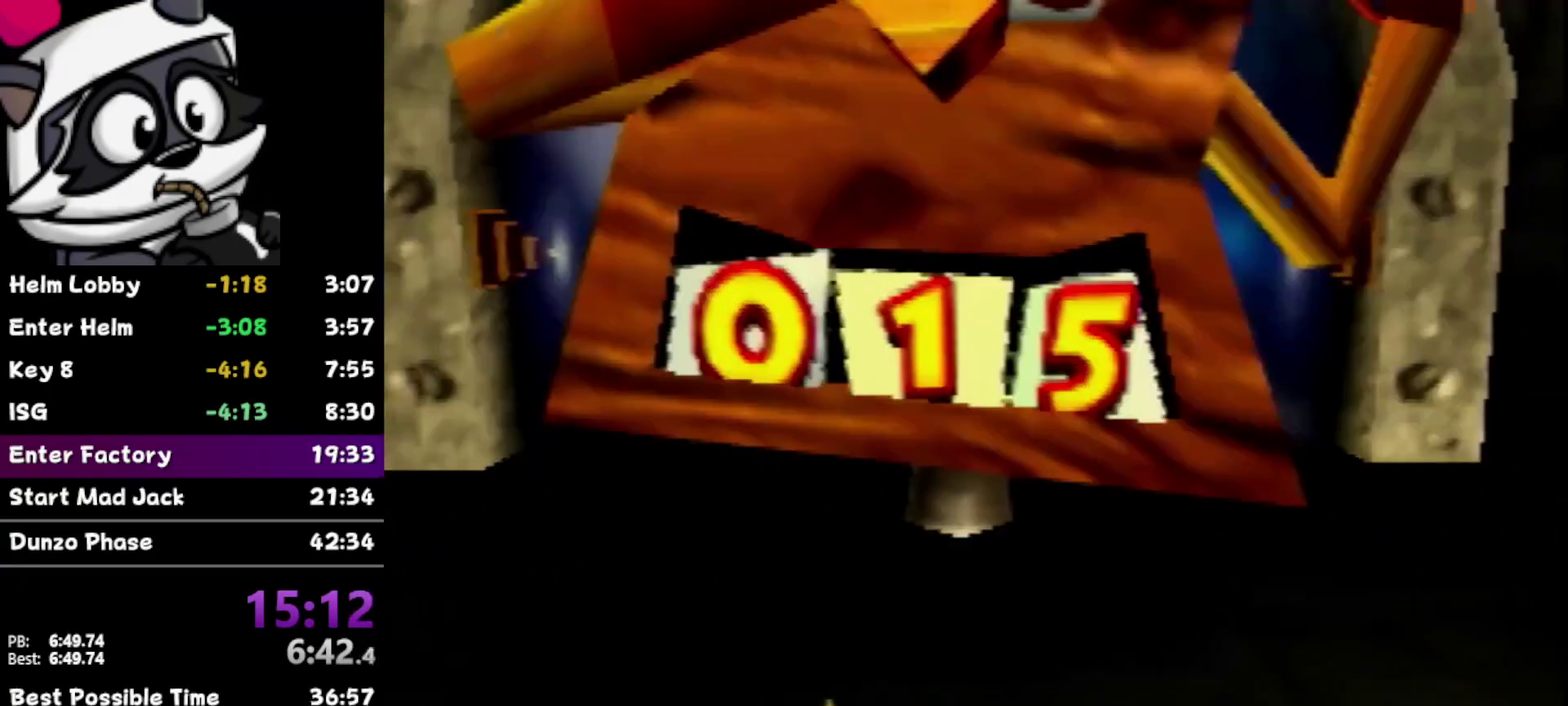
{"buttons": [], "left_stick": "left"}
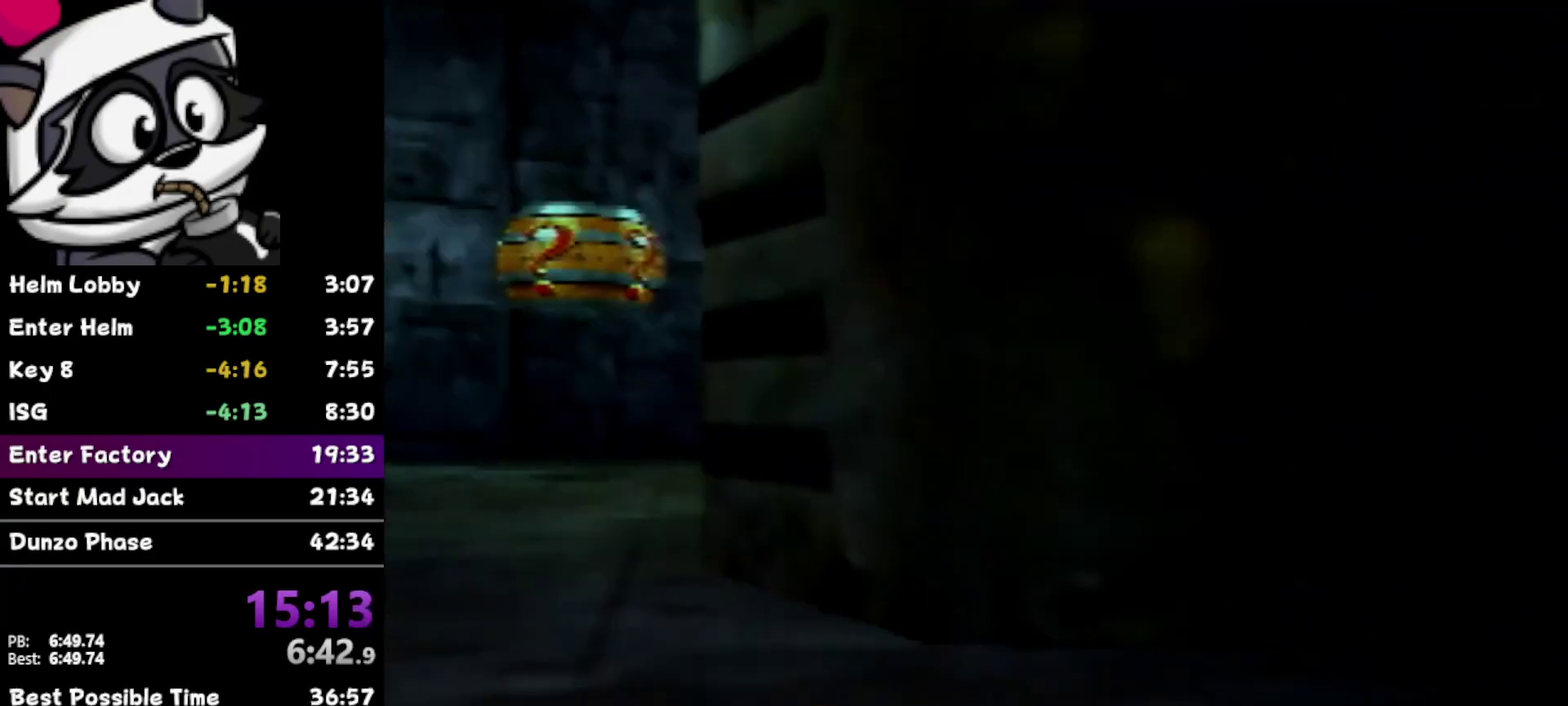
{"buttons": [], "left_stick": "left"}
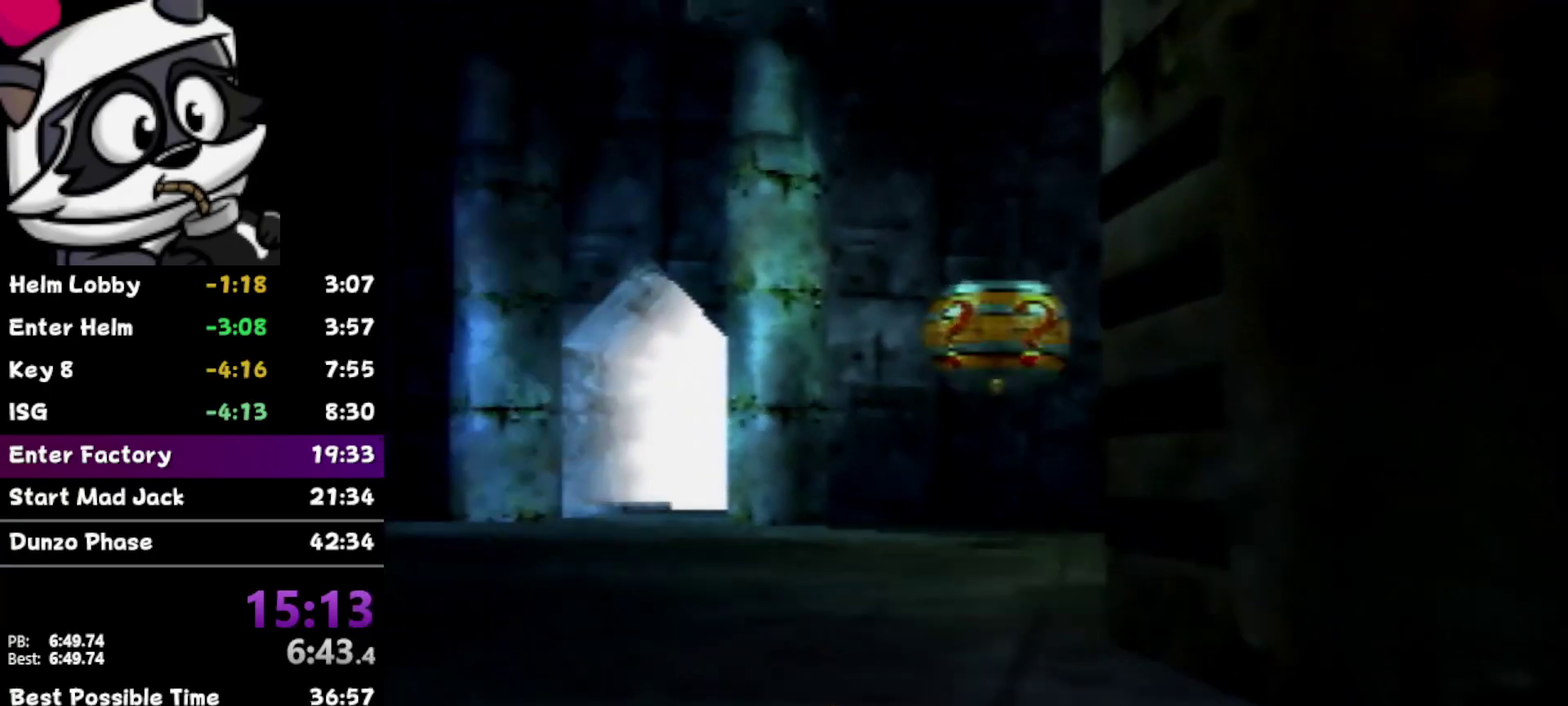
{"buttons": [], "left_stick": "center", "events": [[50, "left_stick", "center"]]}
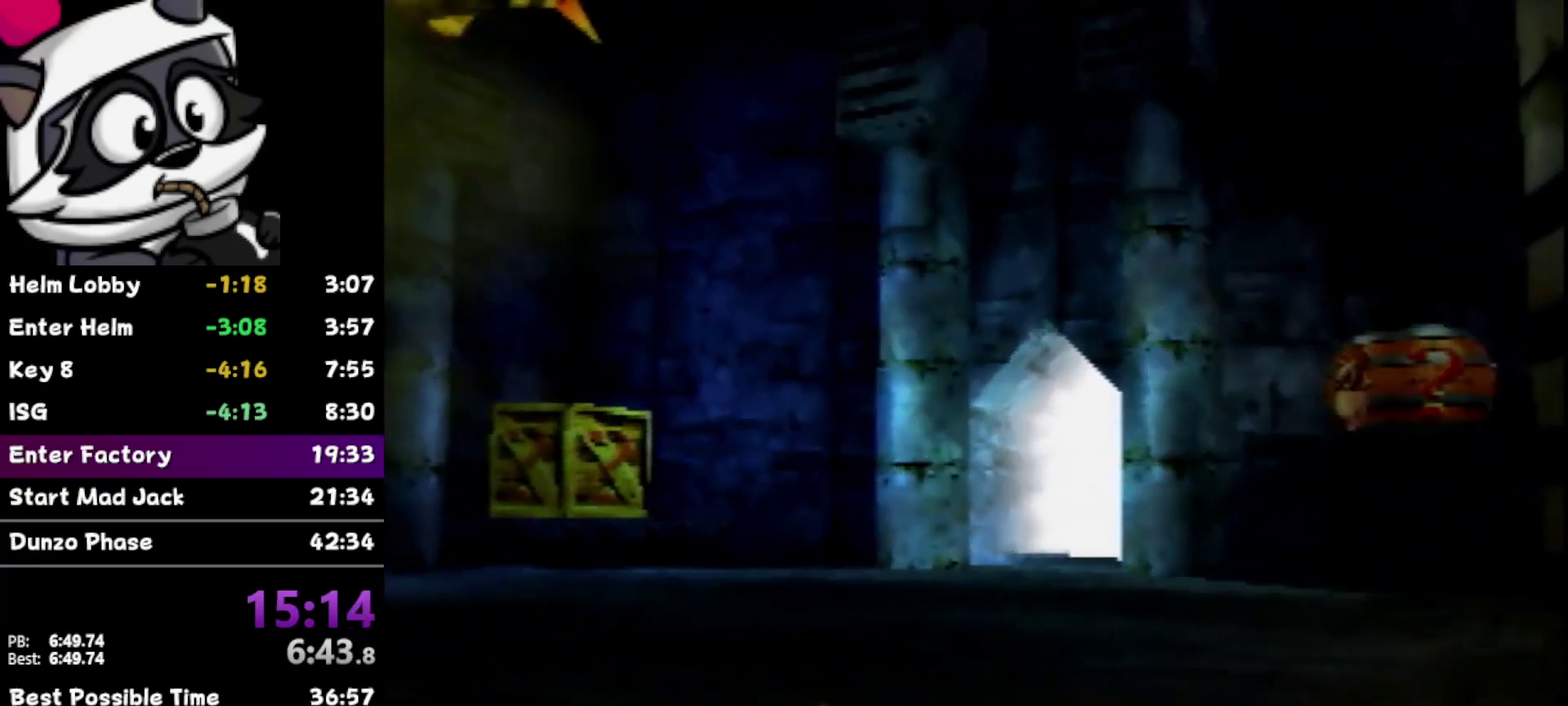
{"buttons": ["Z"], "left_stick": "center", "events": [[300, "Z", "down"], [400, "C_RIGHT", "down"], [467, "C_RIGHT", "up"]]}
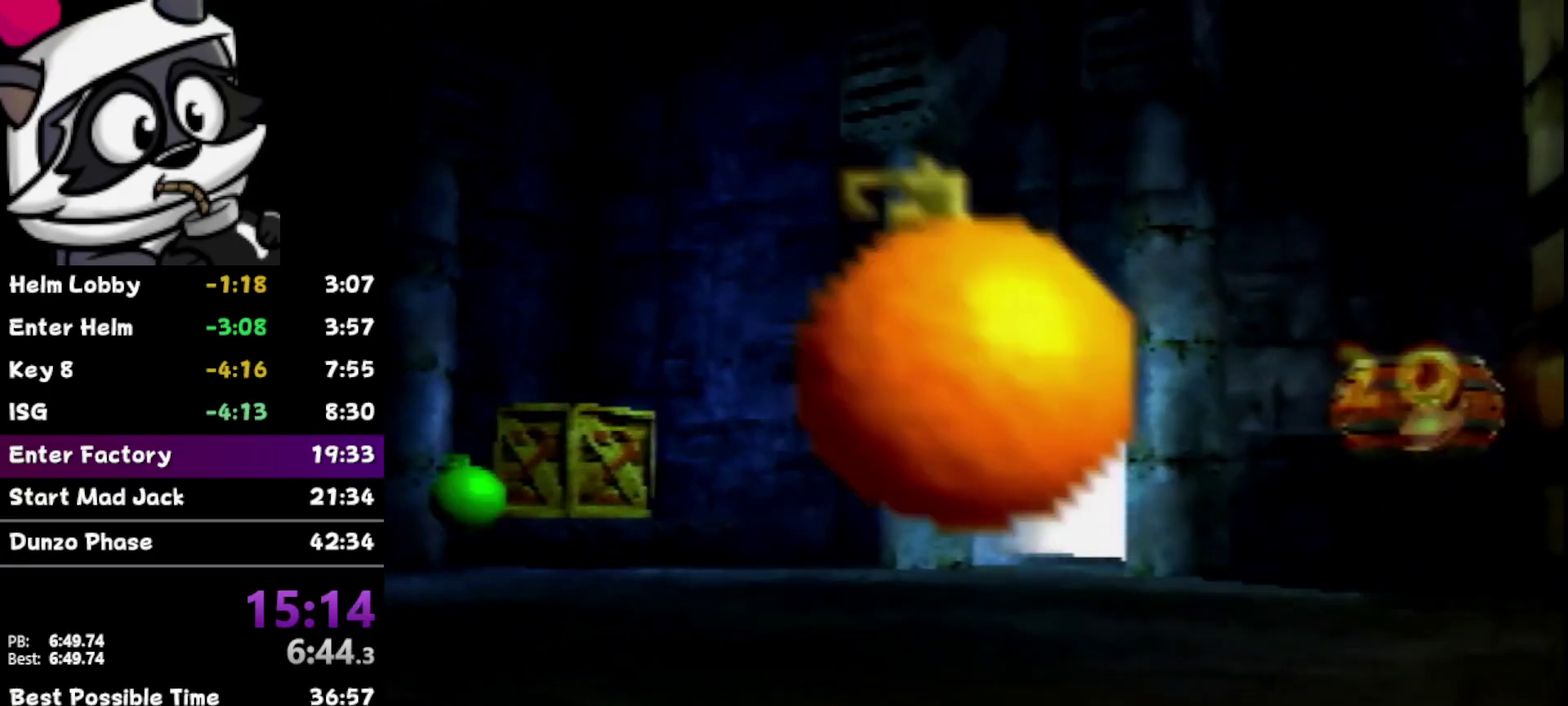
{"buttons": ["Z", "C_RIGHT"], "left_stick": "center", "events": [[83, "C_RIGHT", "down"], [150, "C_RIGHT", "up"], [267, "C_RIGHT", "down"], [367, "C_RIGHT", "up"], [467, "C_RIGHT", "down"]]}
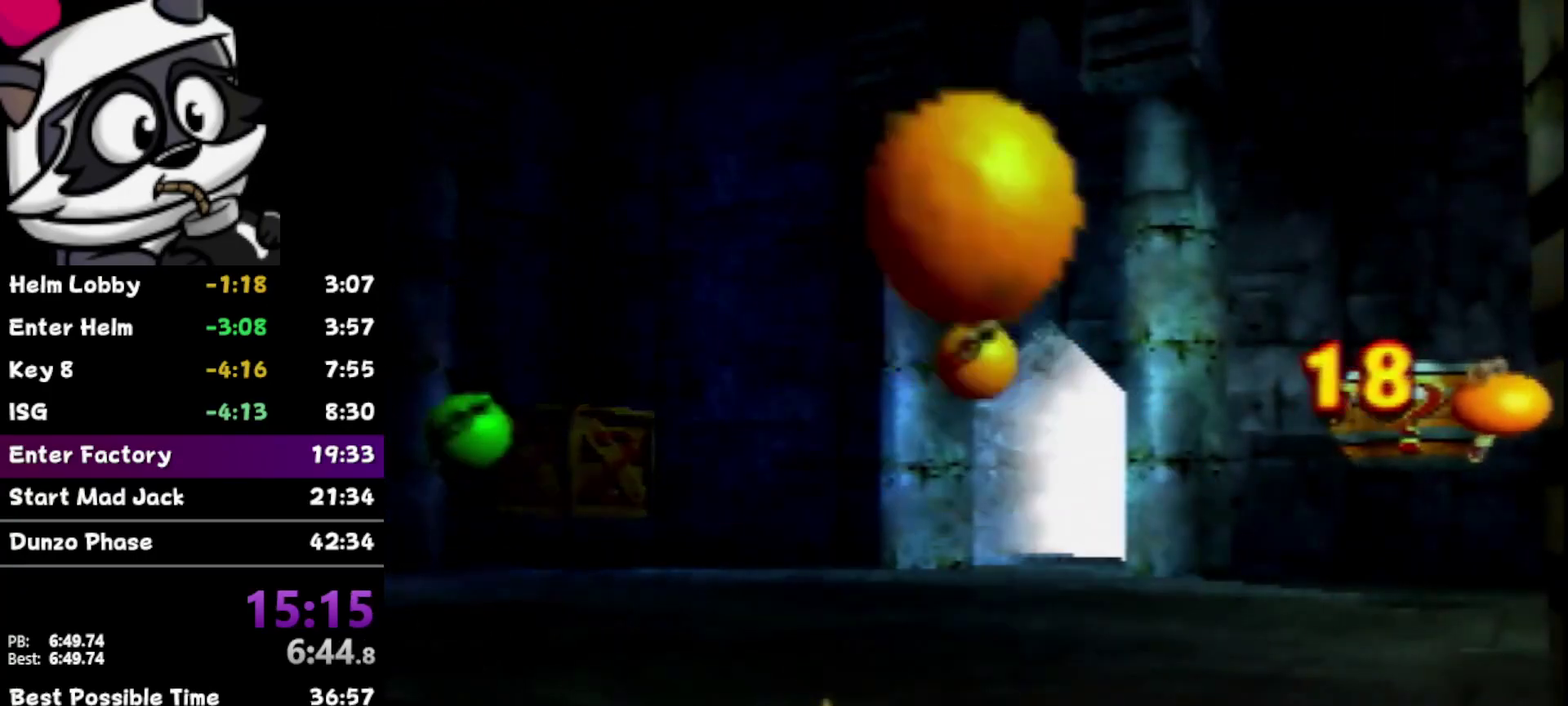
{"buttons": [], "left_stick": "center", "events": [[50, "C_RIGHT", "up"], [200, "C_RIGHT", "down"], [300, "C_RIGHT", "up"], [333, "Z", "up"]]}
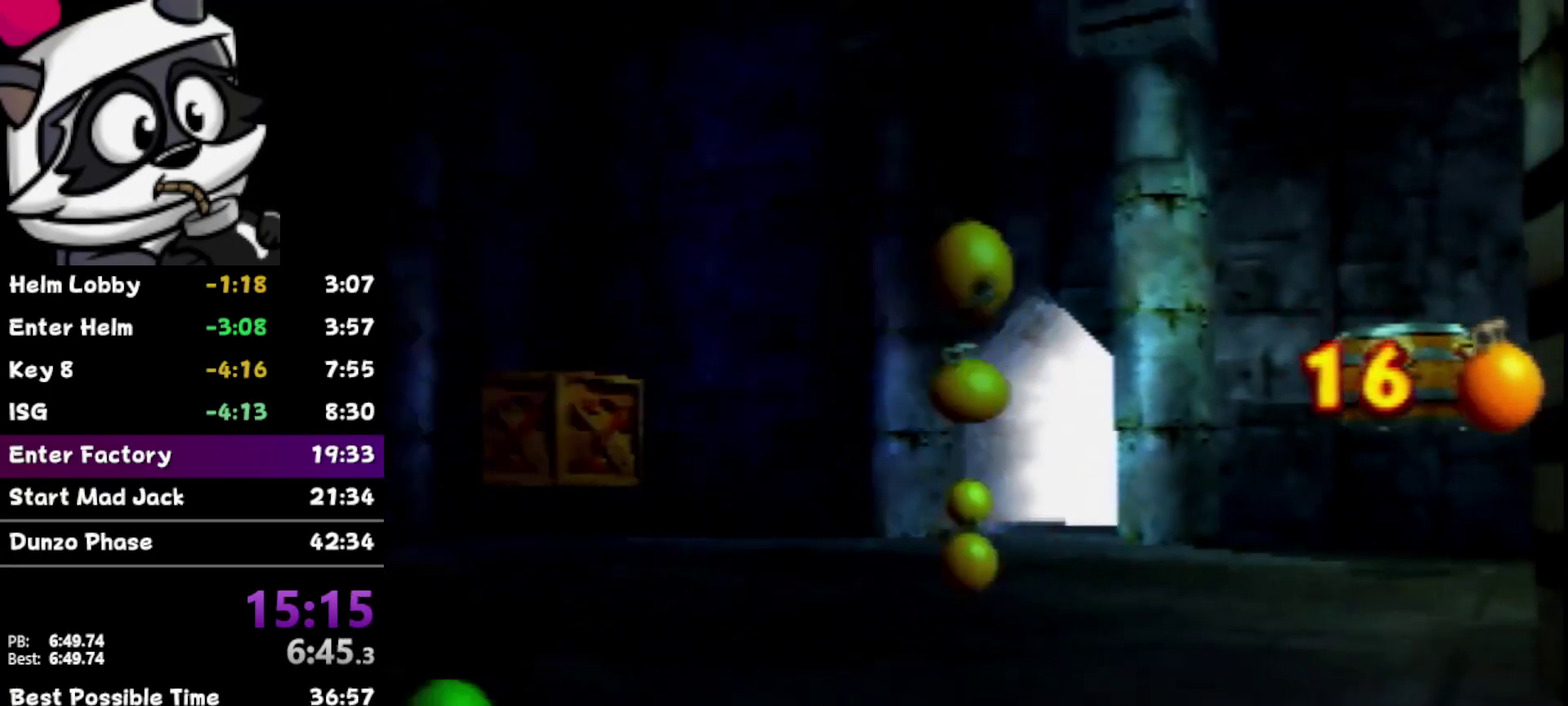
{"buttons": [], "left_stick": "up-right", "events": [[183, "left_stick", "up-right"]]}
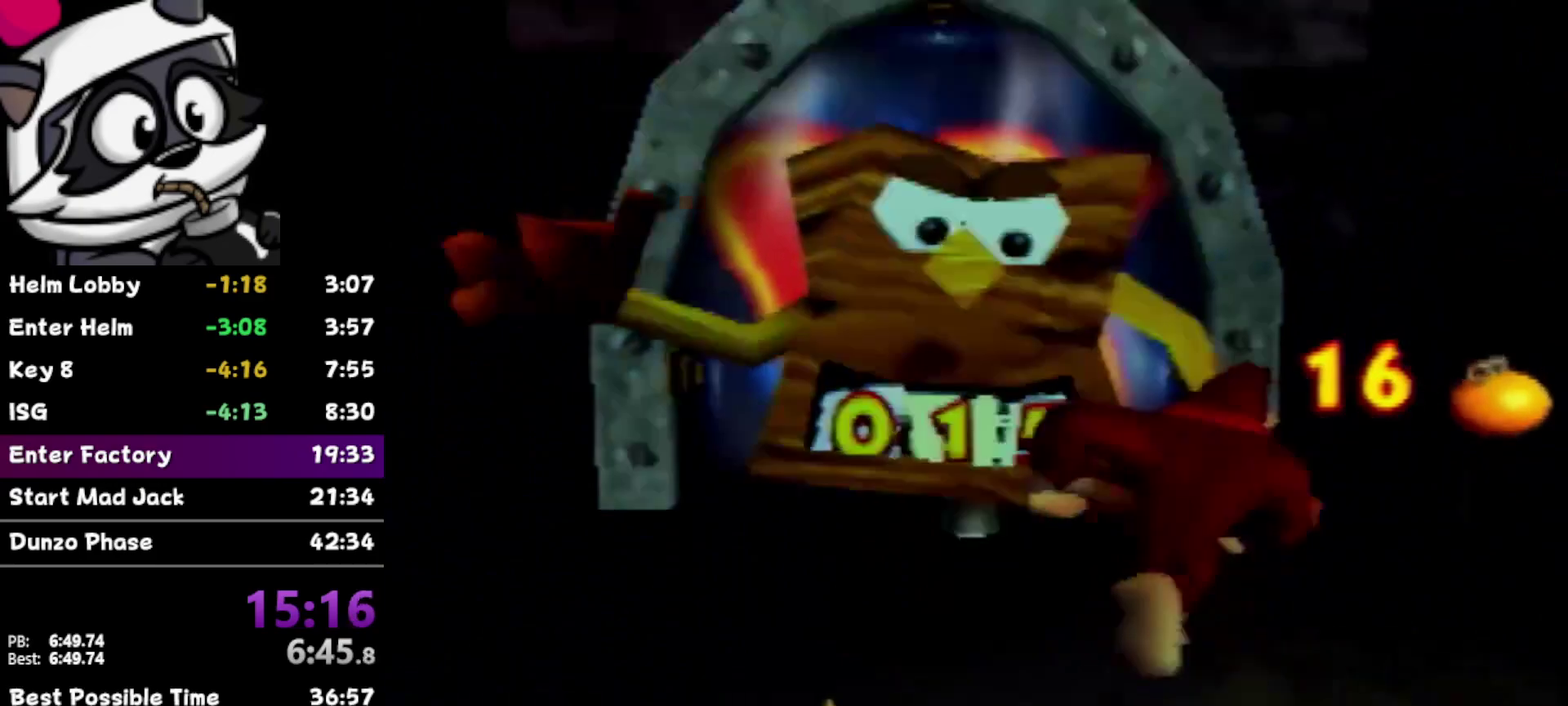
{"buttons": [], "left_stick": "up", "events": [[83, "left_stick", "up"]]}
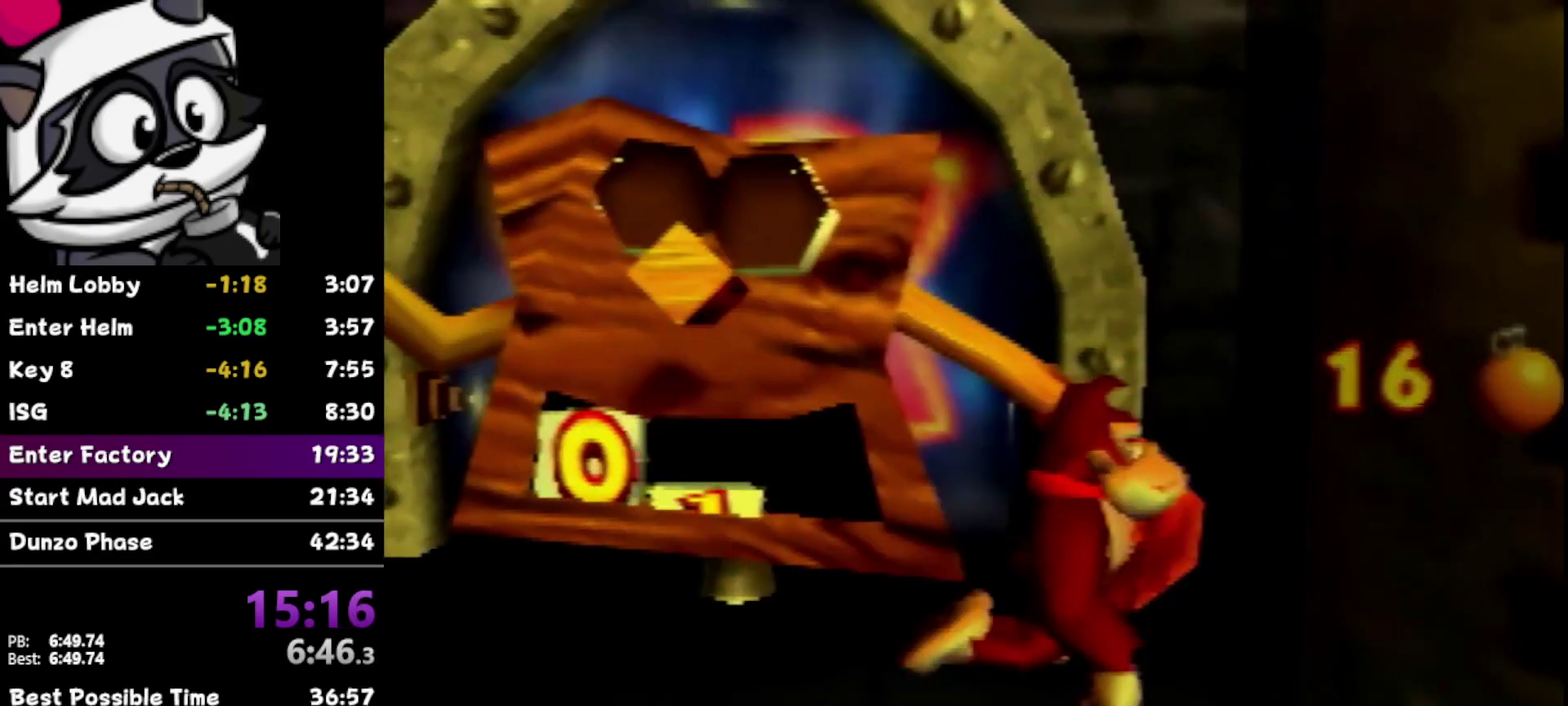
{"buttons": [], "left_stick": "up", "events": []}
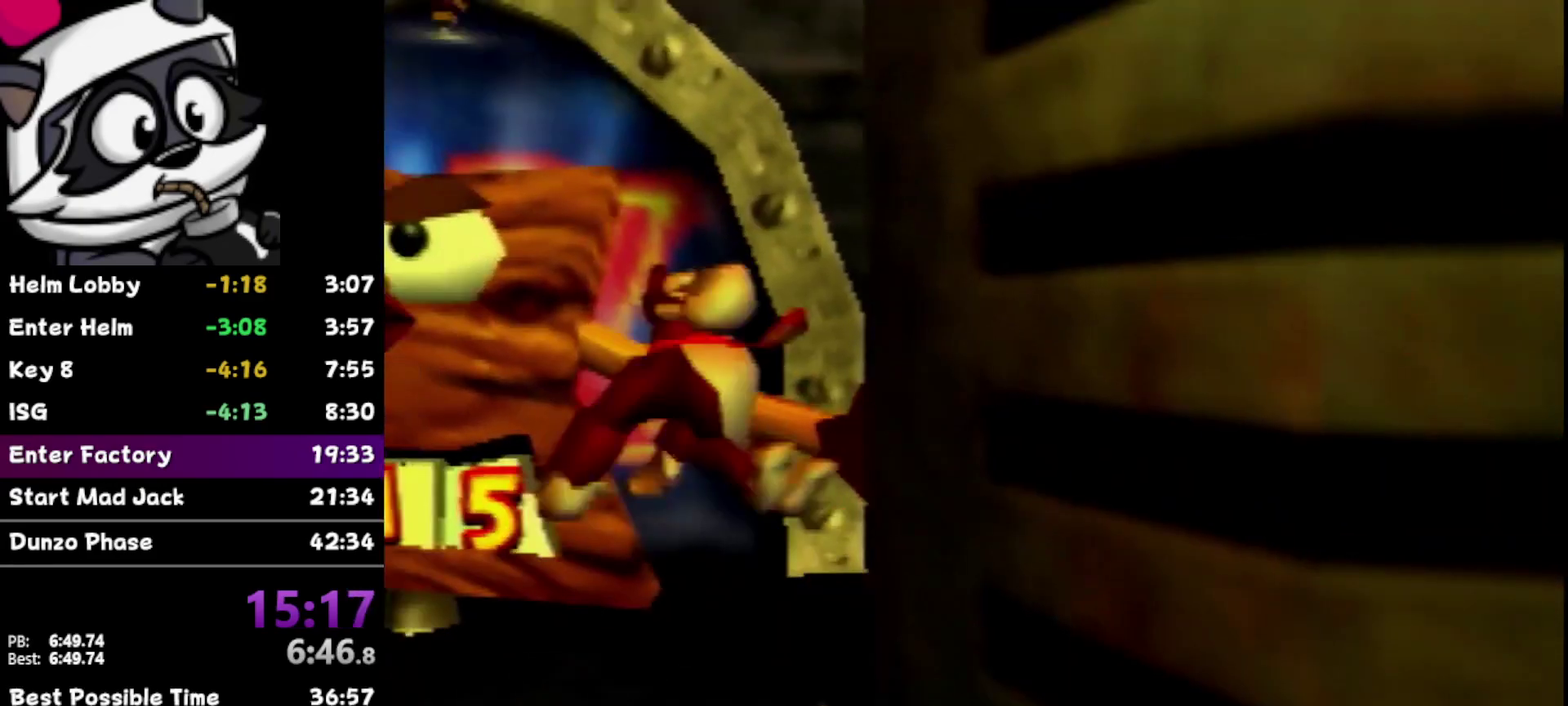
{"buttons": [], "left_stick": "up", "events": []}
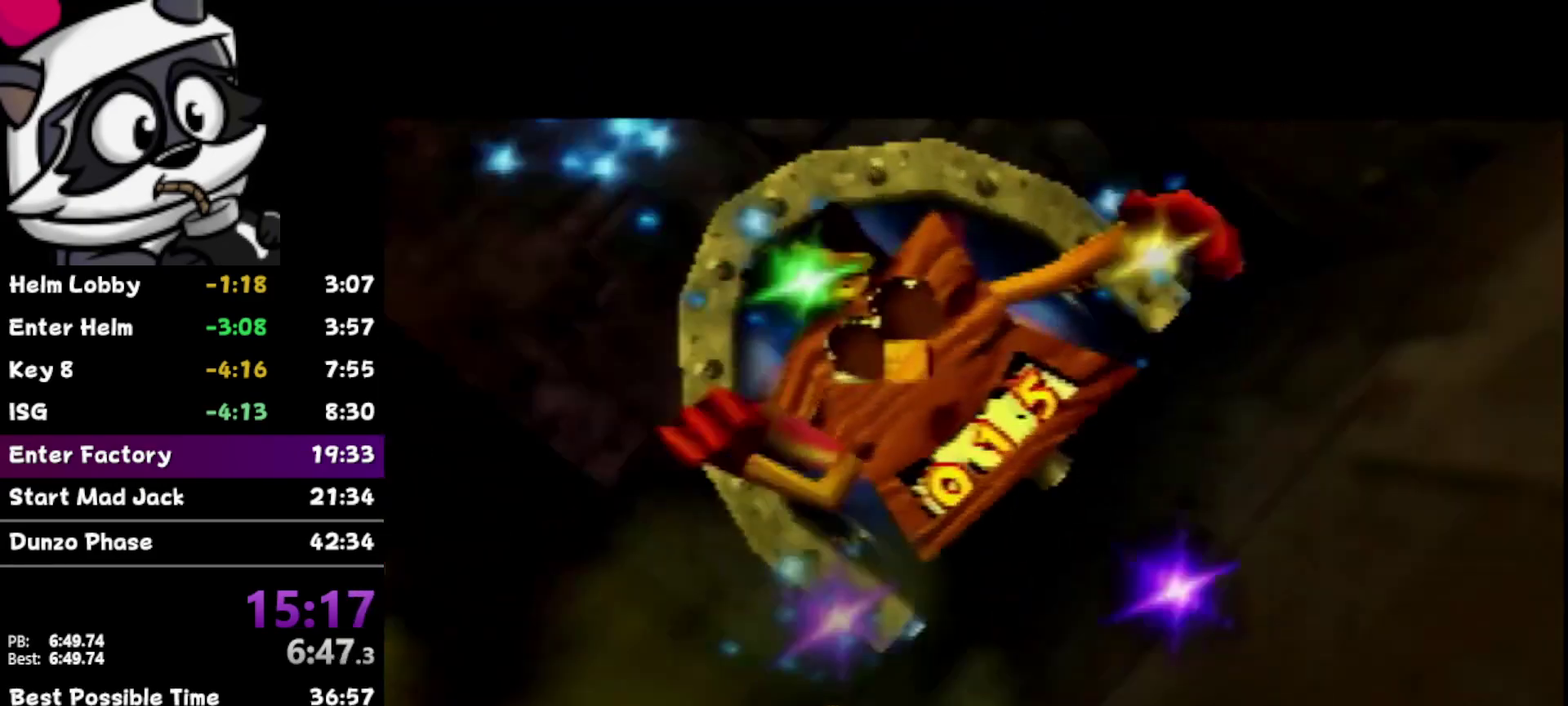
{"buttons": [], "left_stick": "center", "events": [[233, "left_stick", "center"]]}